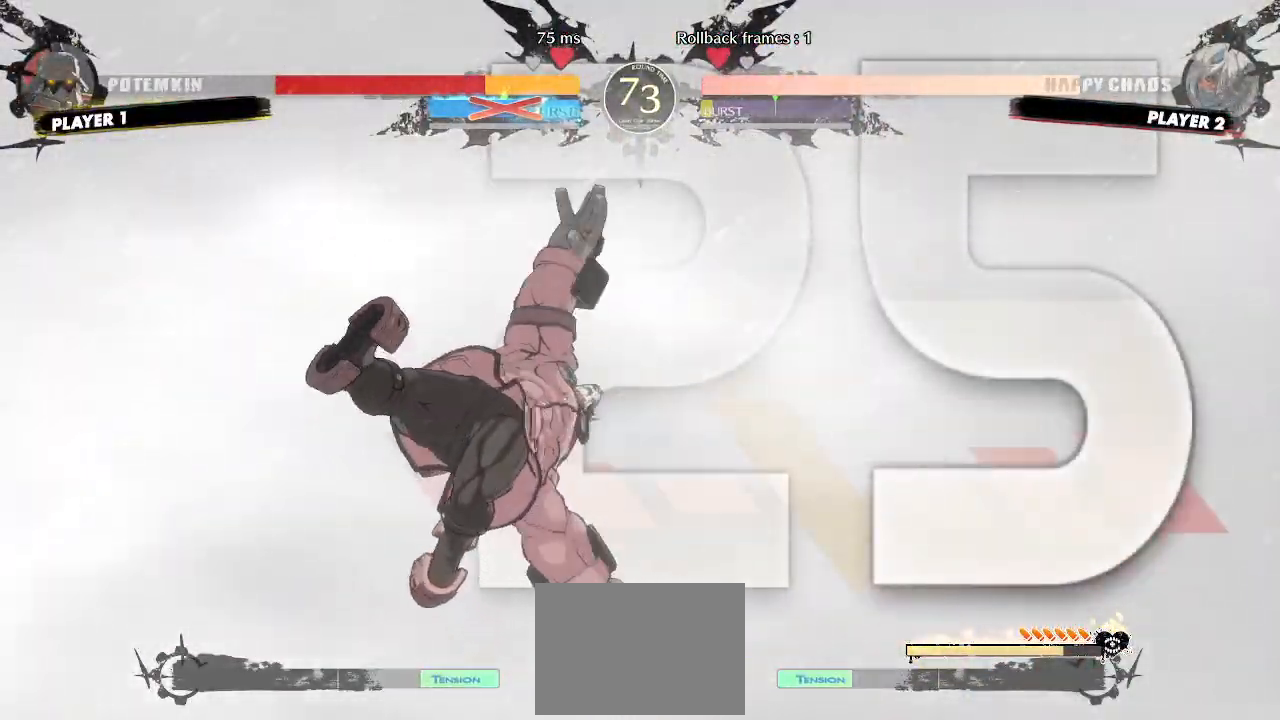
Gameplay with a controller (arcade stick); each line is a JSON object with the inputs held at the frame after it. "events" lists button and stick changes between this image and that frame as [ms after this image, input, new state], when the widget could be followed in between. Not read: HS L3 R3 S other_buttons.
{"buttons": [], "events": [[350, "DPAD_RIGHT", "down"], [400, "DPAD_RIGHT", "up"]]}
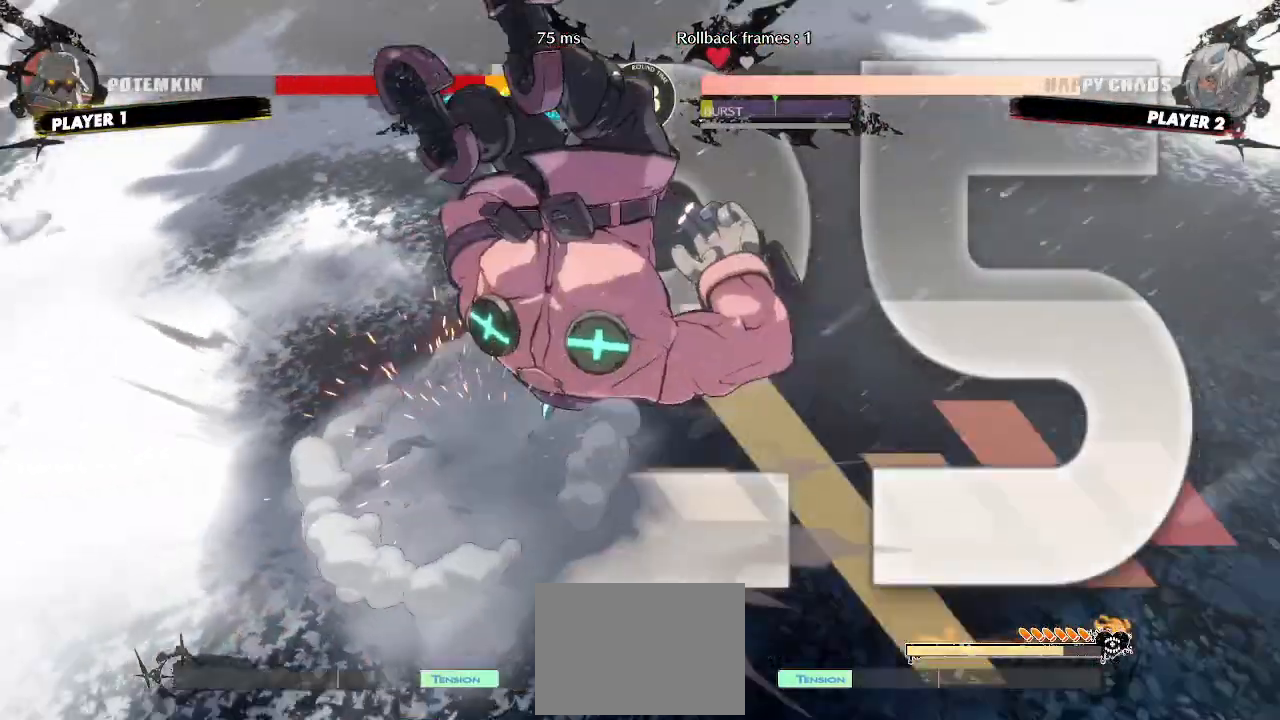
{"buttons": []}
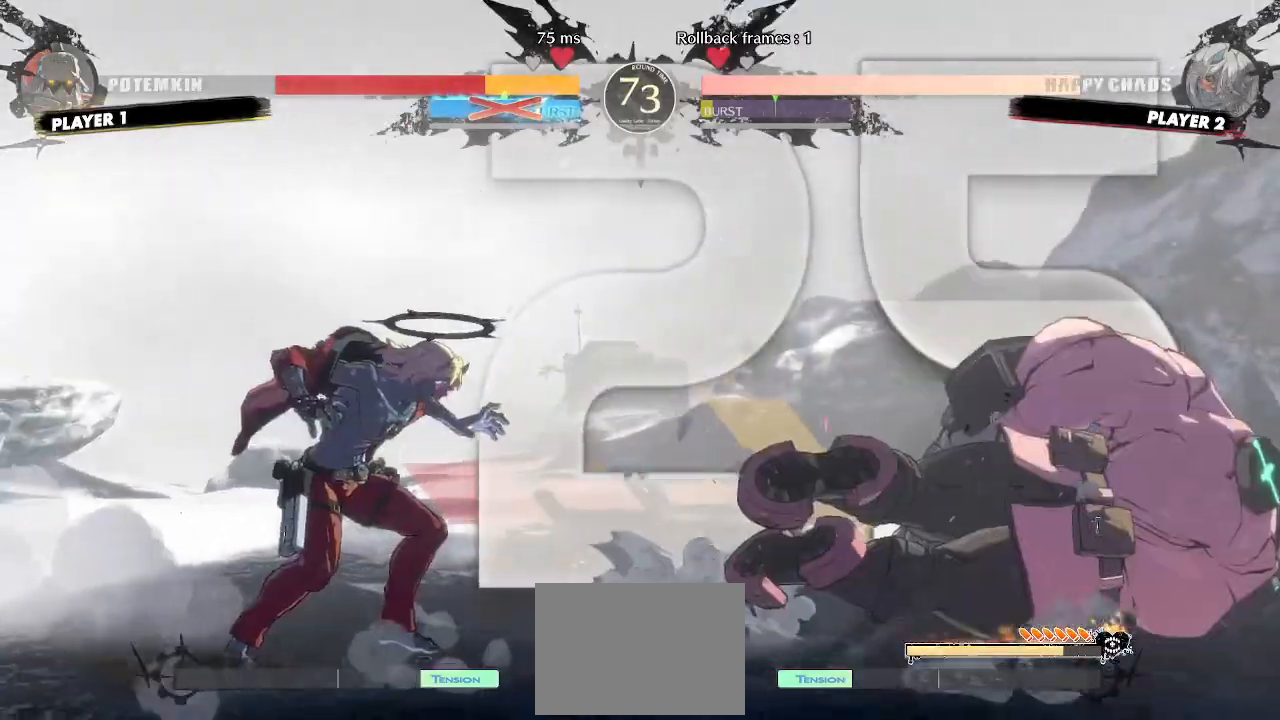
{"buttons": ["DPAD_RIGHT"], "events": [[383, "DPAD_RIGHT", "down"]]}
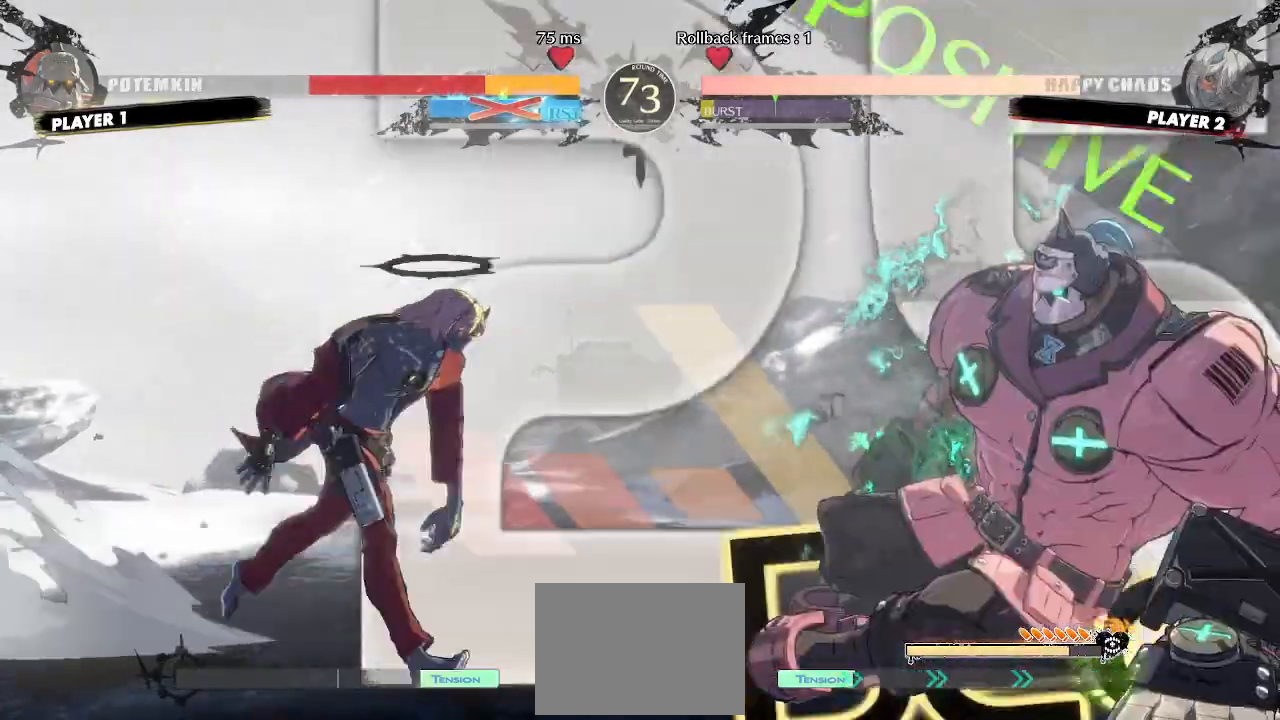
{"buttons": []}